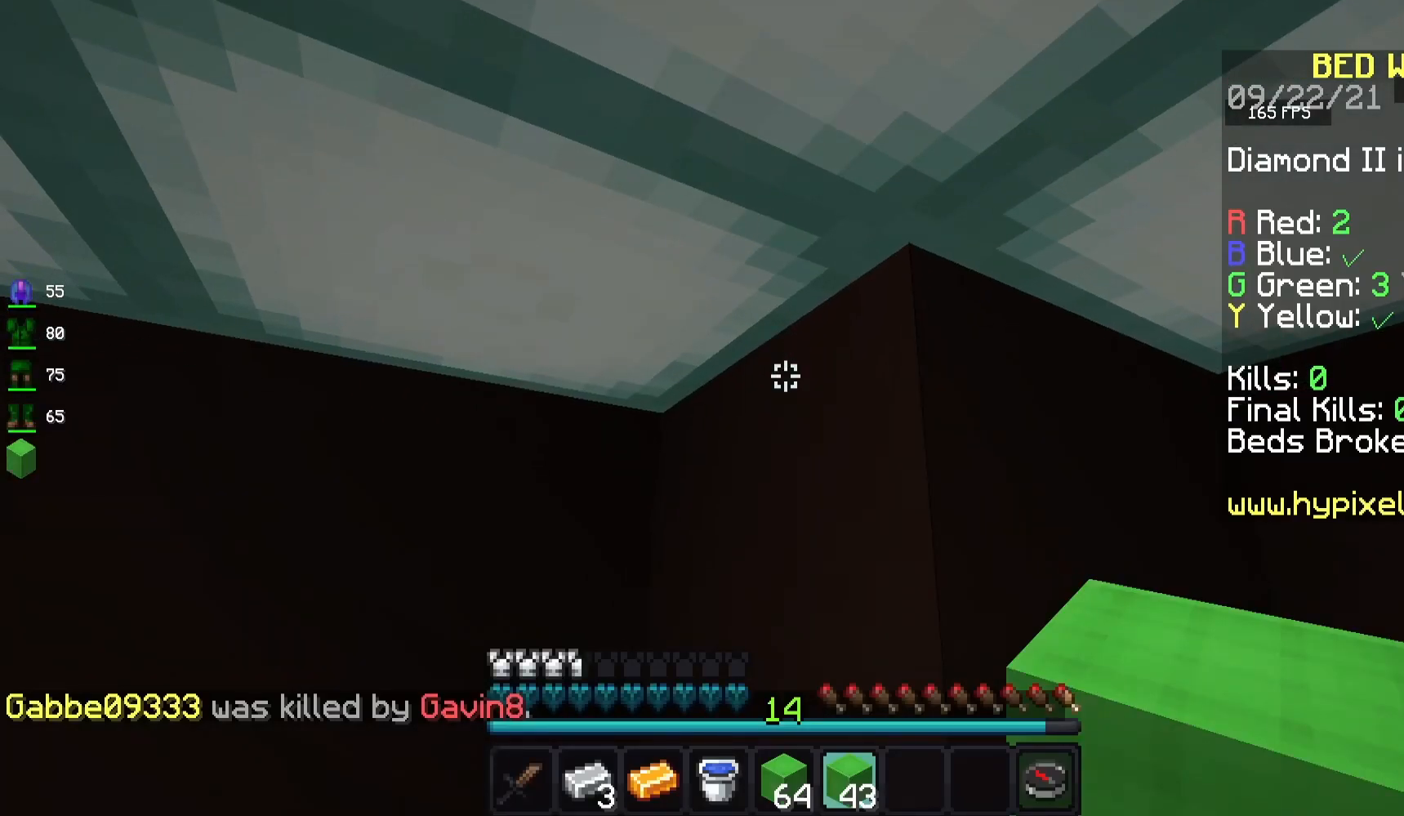
Gameplay with keyboard and mouse; each line is a JSON object with the keys and mouse buttons held at the frame after it. "events" lists presses ("down") and releases ("up") of "a", "d", "s", "space", "w", "mouse_left" and "mouse_right" between this image and that frame as [ms after this image, input, new state], when the widget could be followed in between. "mouse_left", "mouse_right" = the "left", "right" buttons of the "mouse" list. No other keys are recorded. Fast repeated clicks can show as one long hold. Mouse movement is not recorded.
{"keys": ["a"], "mouse": [], "events": [[283, "a", "down"]]}
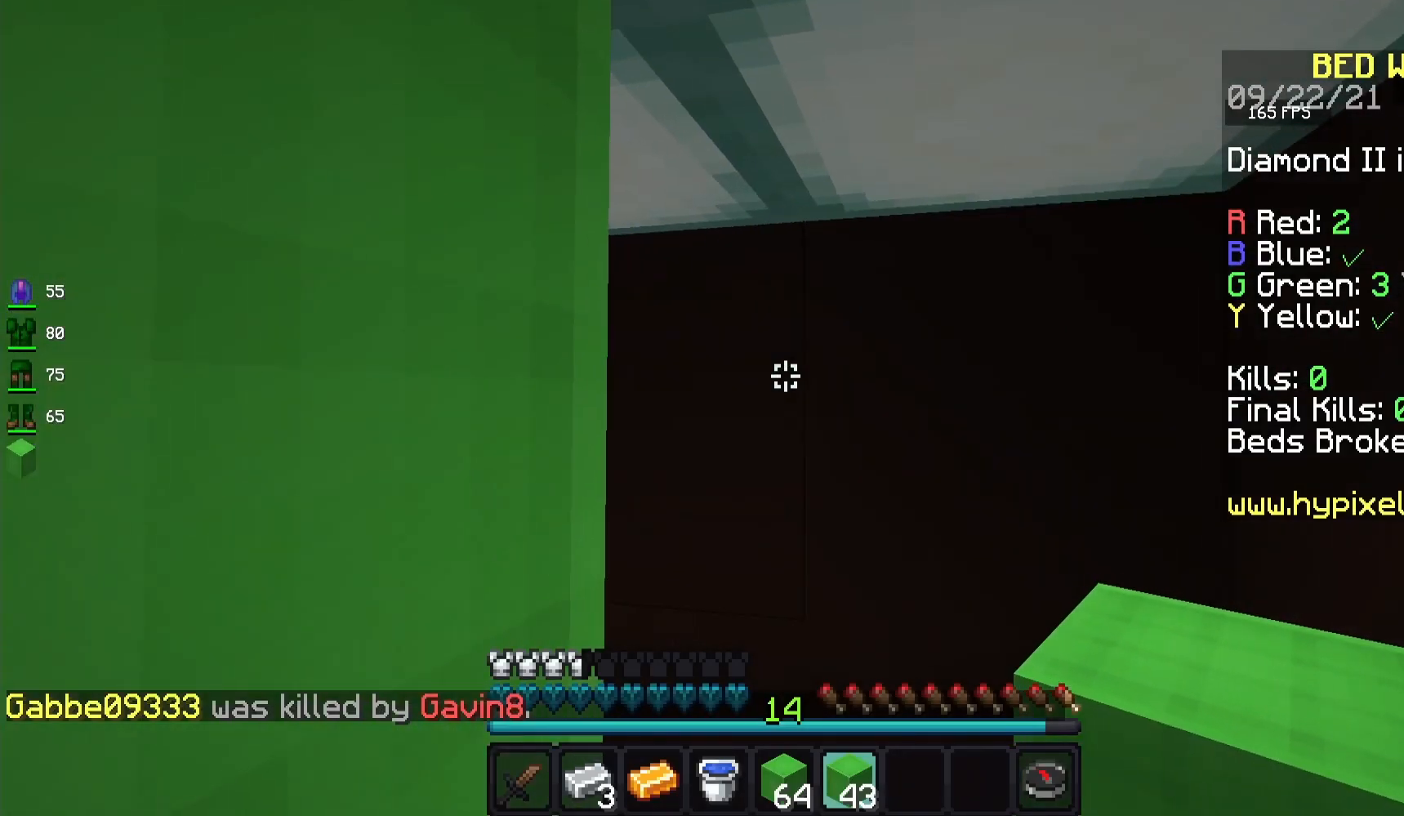
{"keys": ["w"], "mouse": [], "events": [[183, "w", "down"], [300, "a", "up"]]}
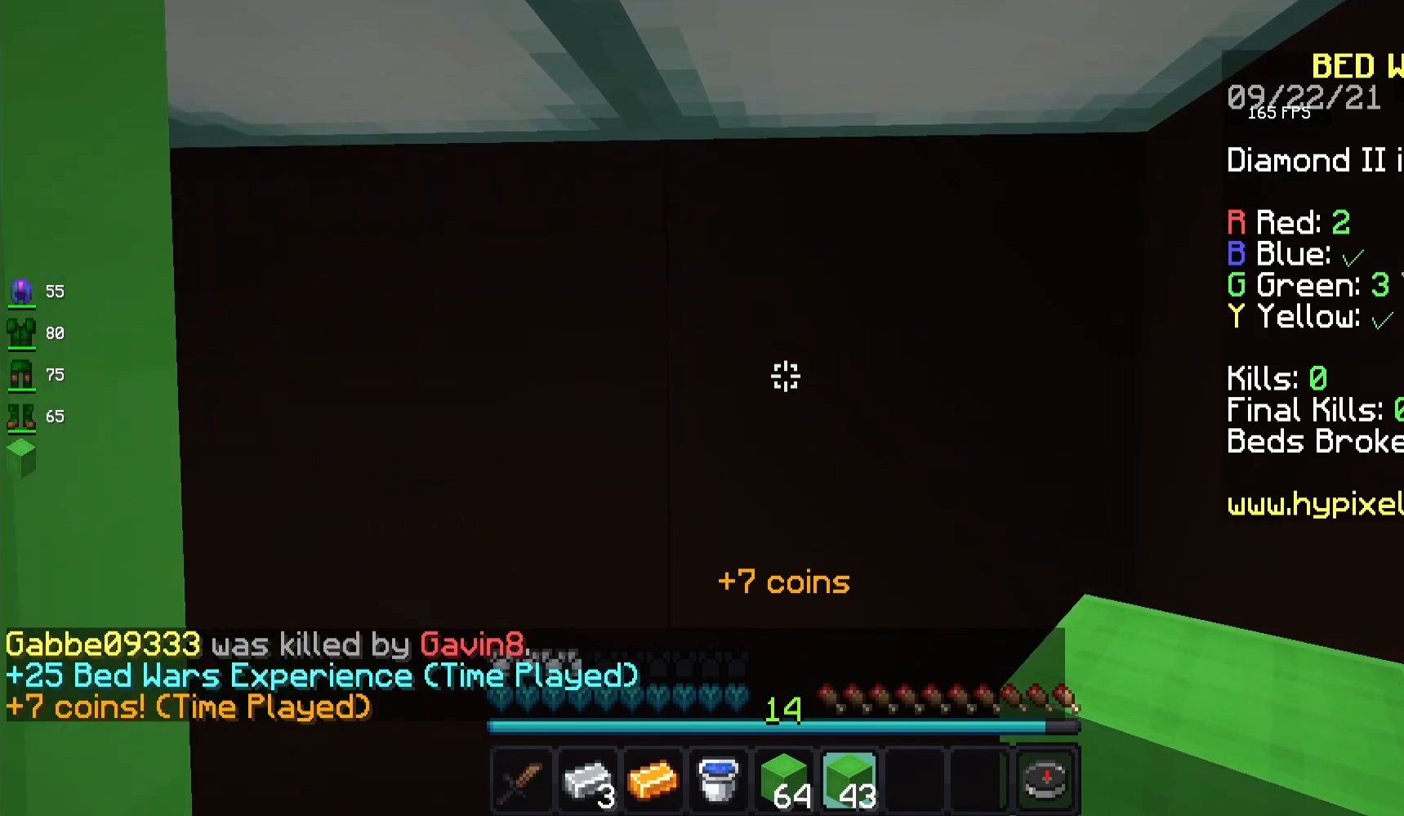
{"keys": ["a", "w"], "mouse": [], "events": [[500, "a", "down"]]}
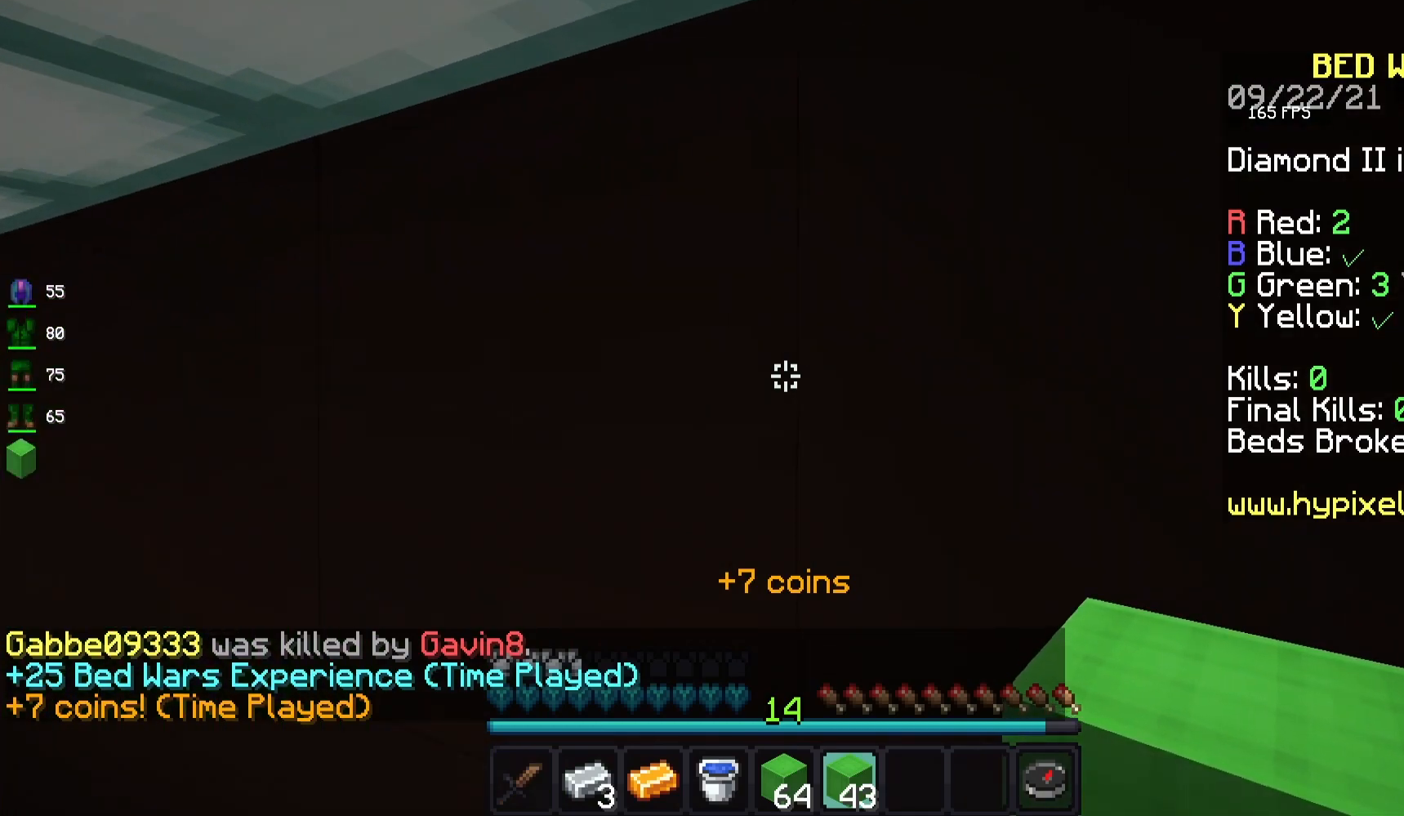
{"keys": ["a", "w"], "mouse": [], "events": []}
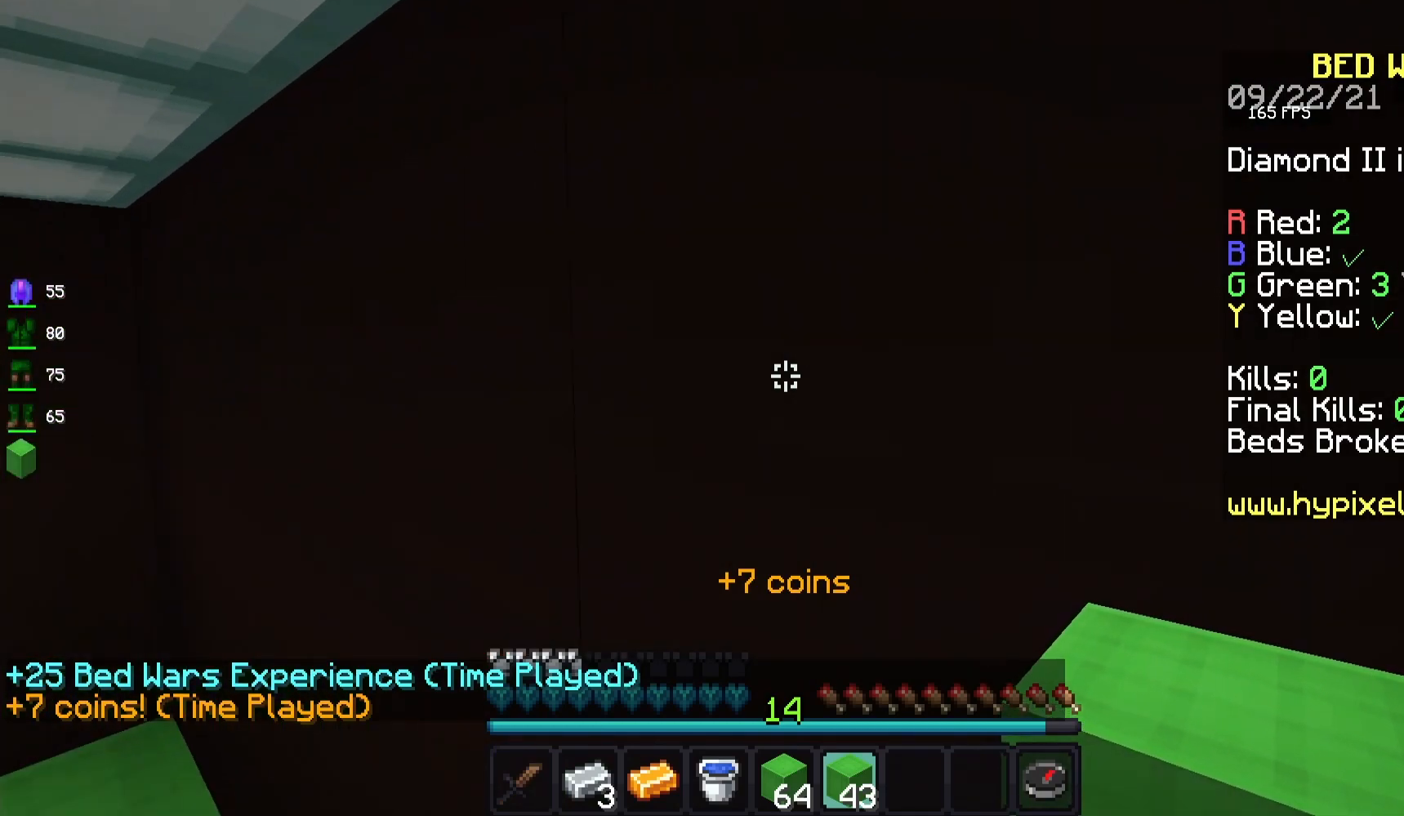
{"keys": ["w"], "mouse": [], "events": [[417, "a", "up"]]}
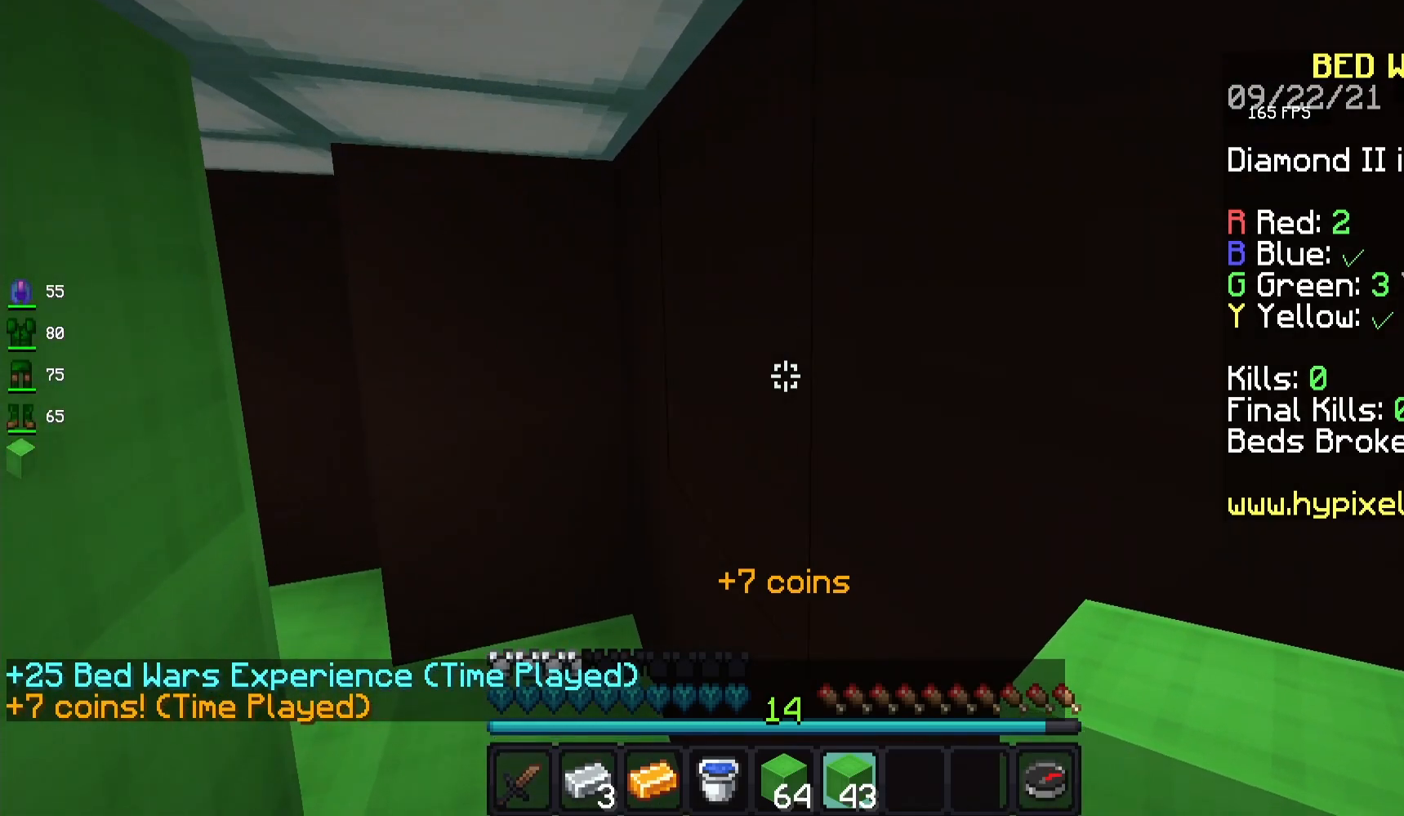
{"keys": ["a", "w"], "mouse": [], "events": [[317, "a", "down"]]}
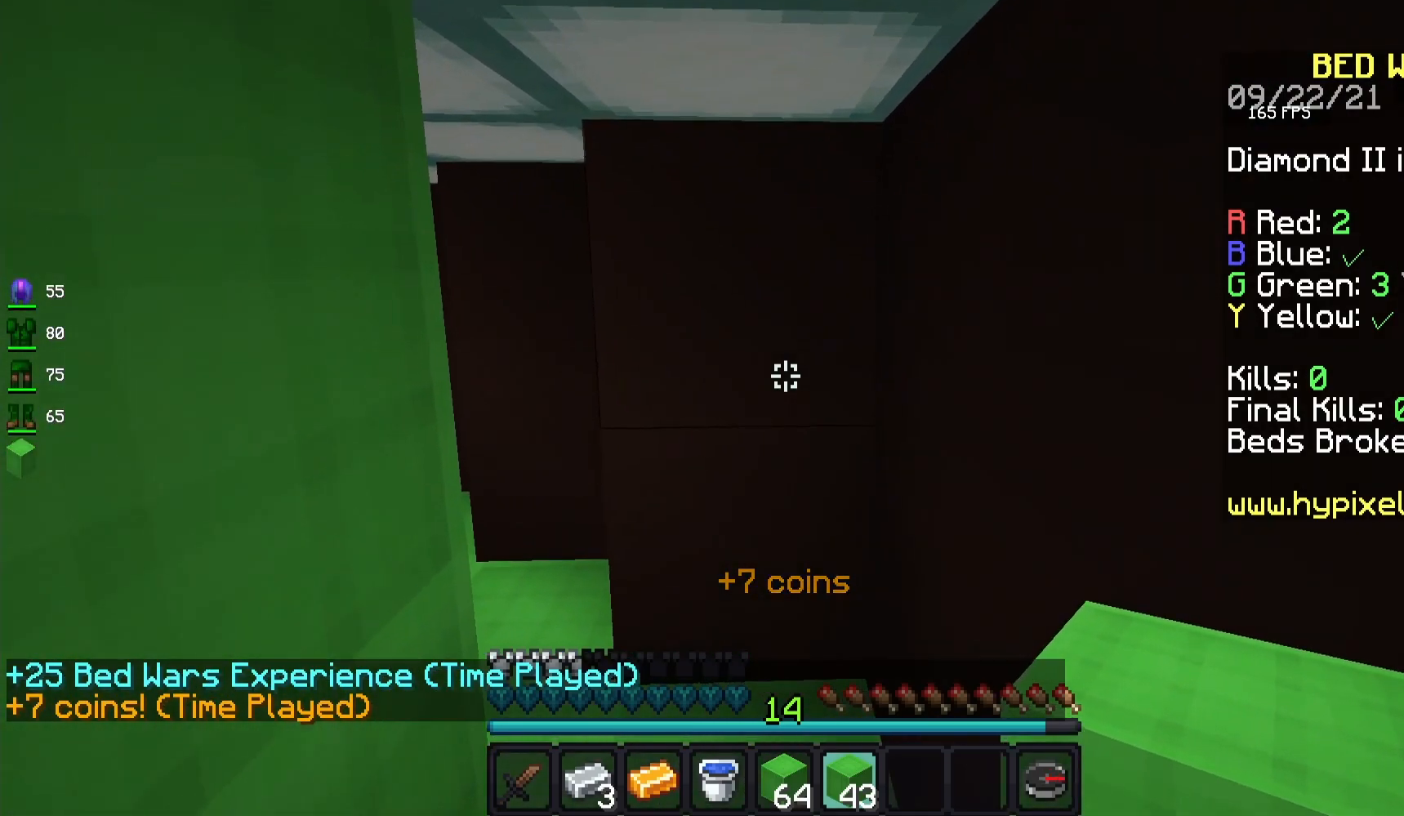
{"keys": ["w"], "mouse": [], "events": [[33, "a", "up"]]}
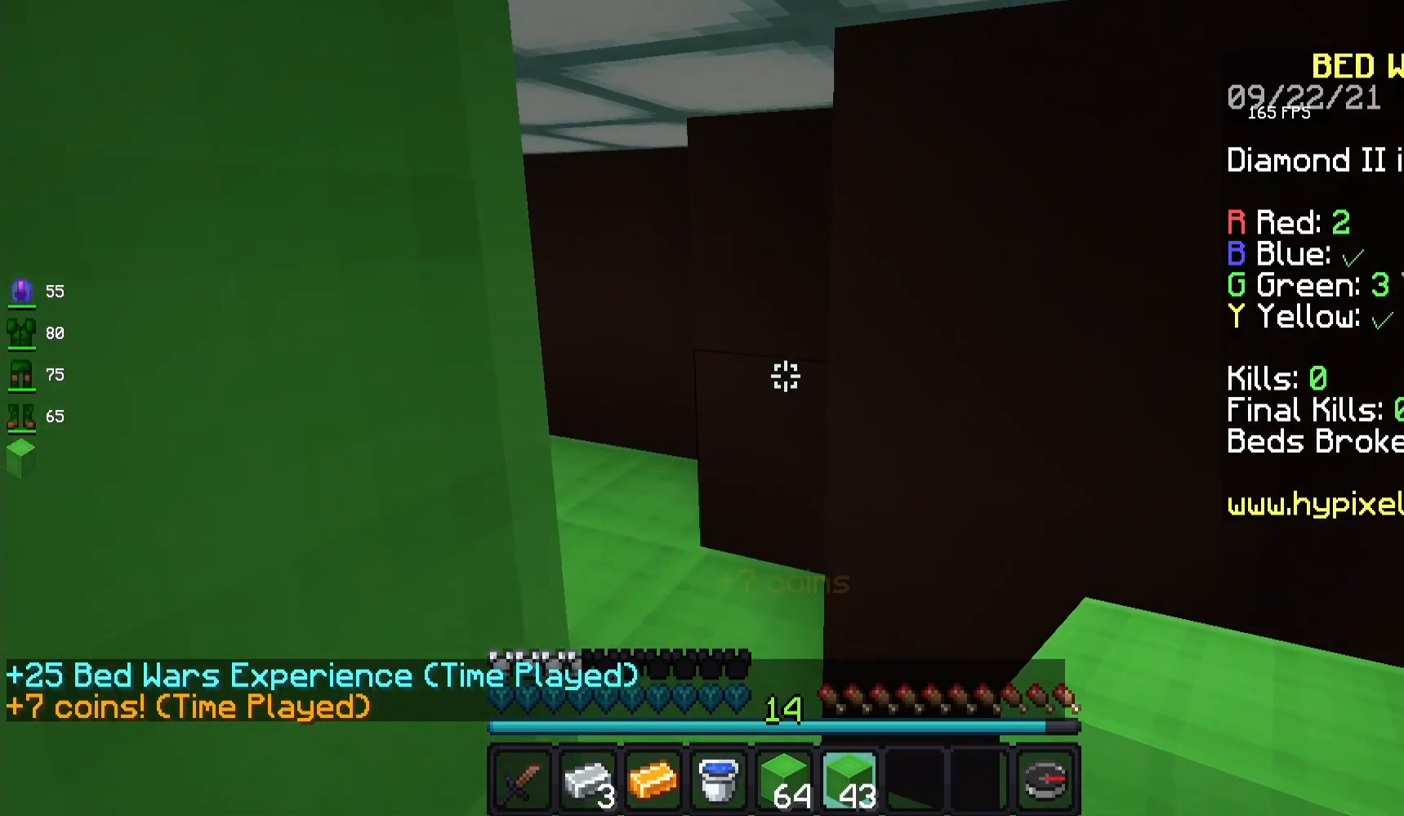
{"keys": ["w"], "mouse": [], "events": []}
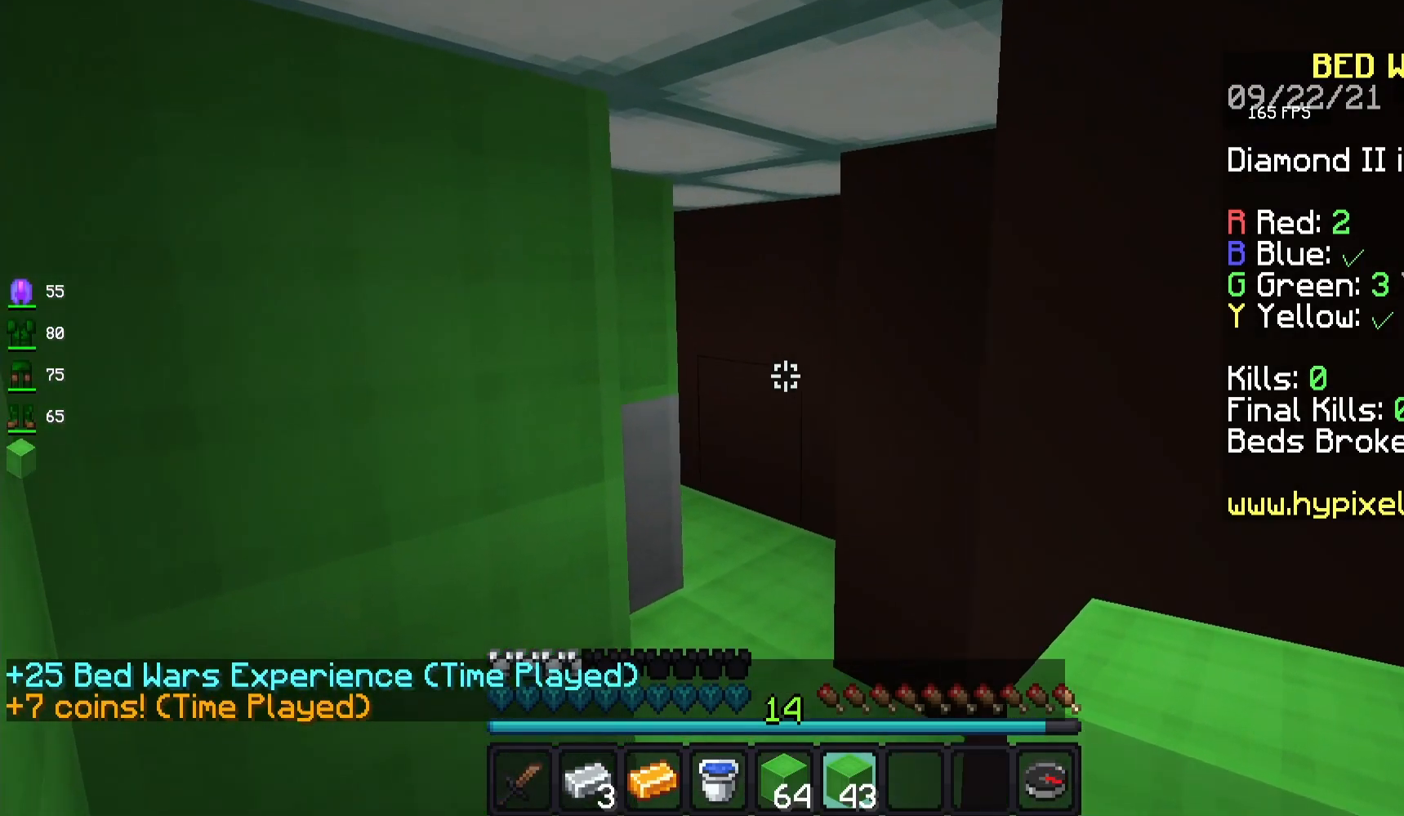
{"keys": ["w"], "mouse": [], "events": []}
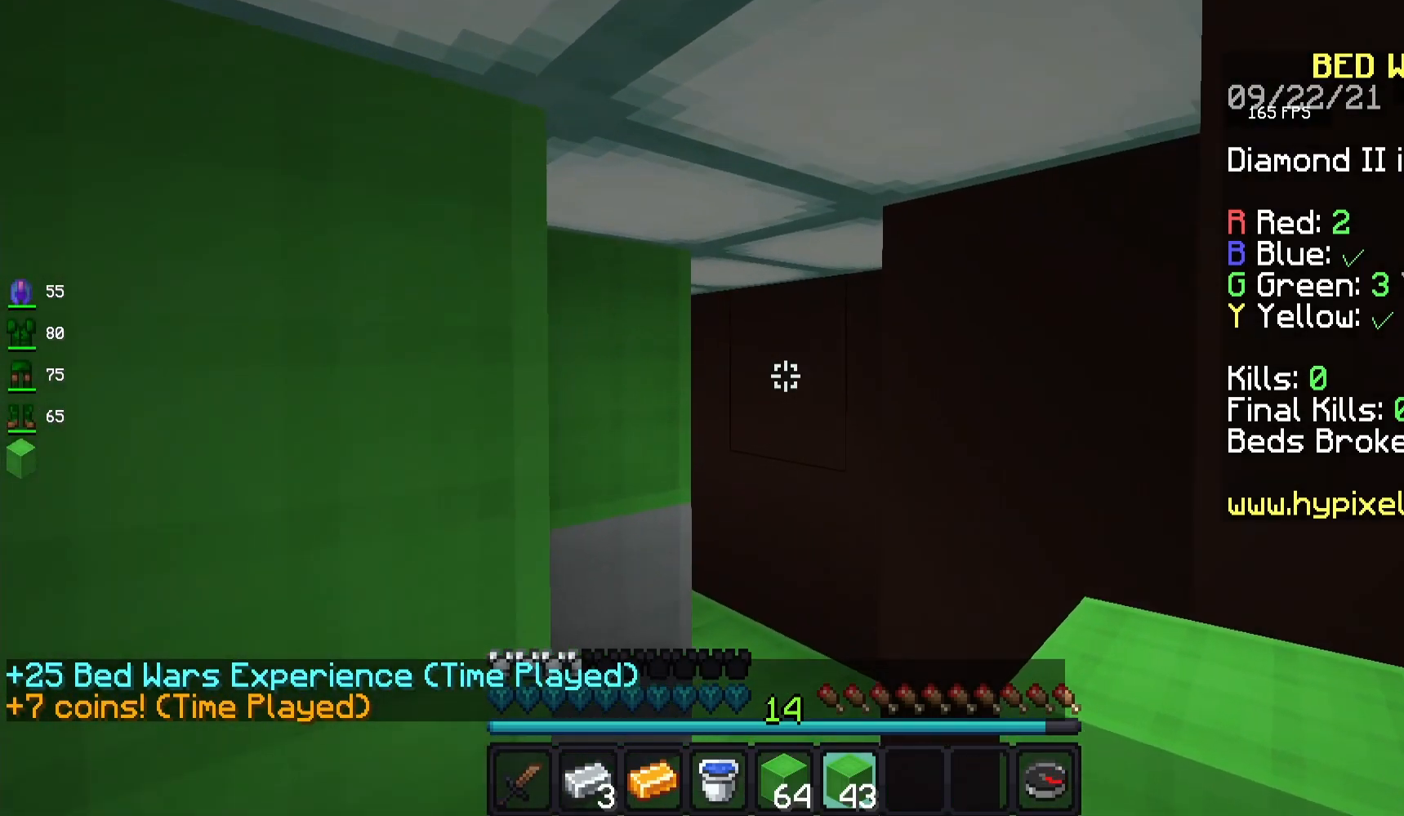
{"keys": ["d", "w"], "mouse": [], "events": [[367, "d", "down"]]}
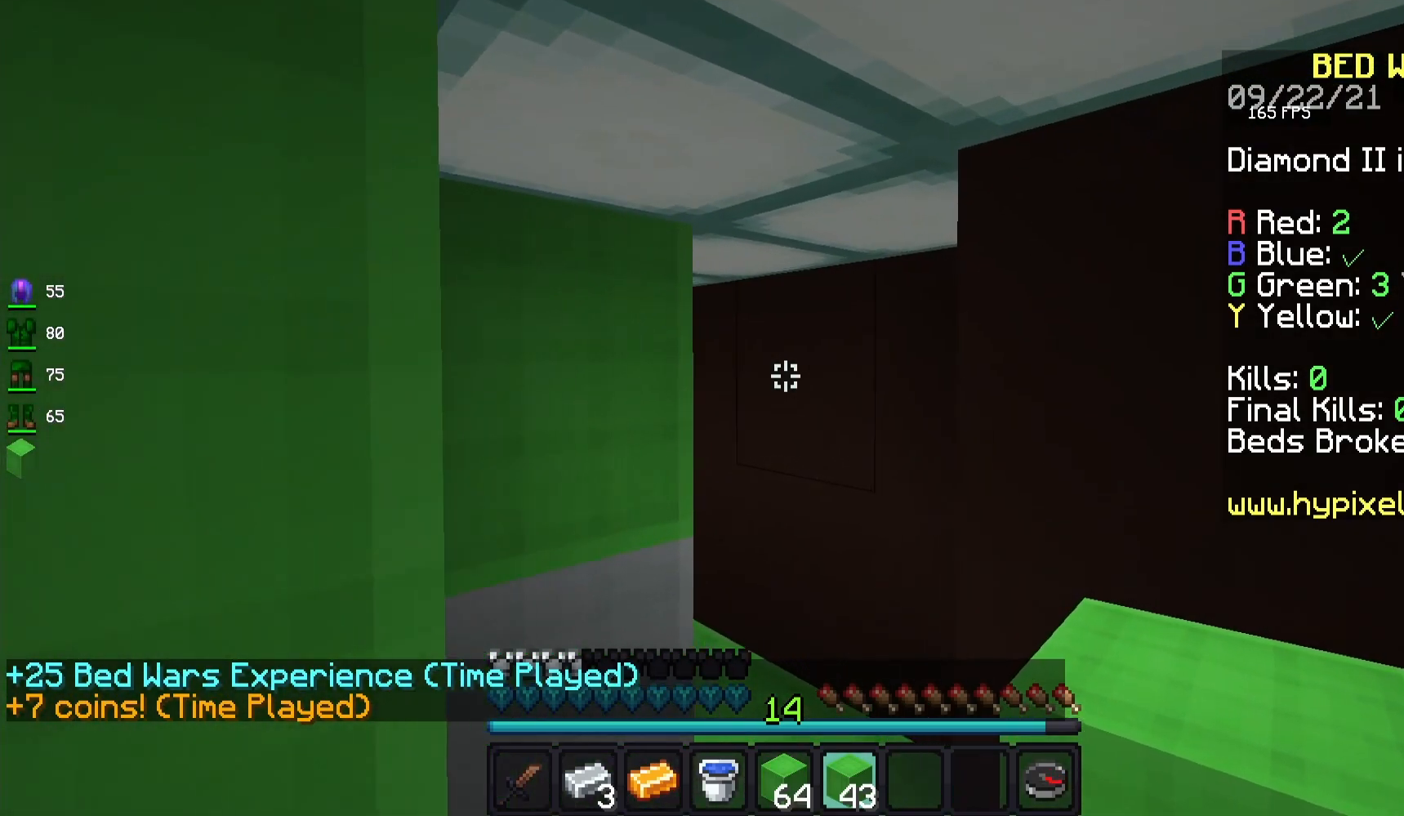
{"keys": [], "mouse": [], "events": [[200, "d", "up"], [433, "w", "up"]]}
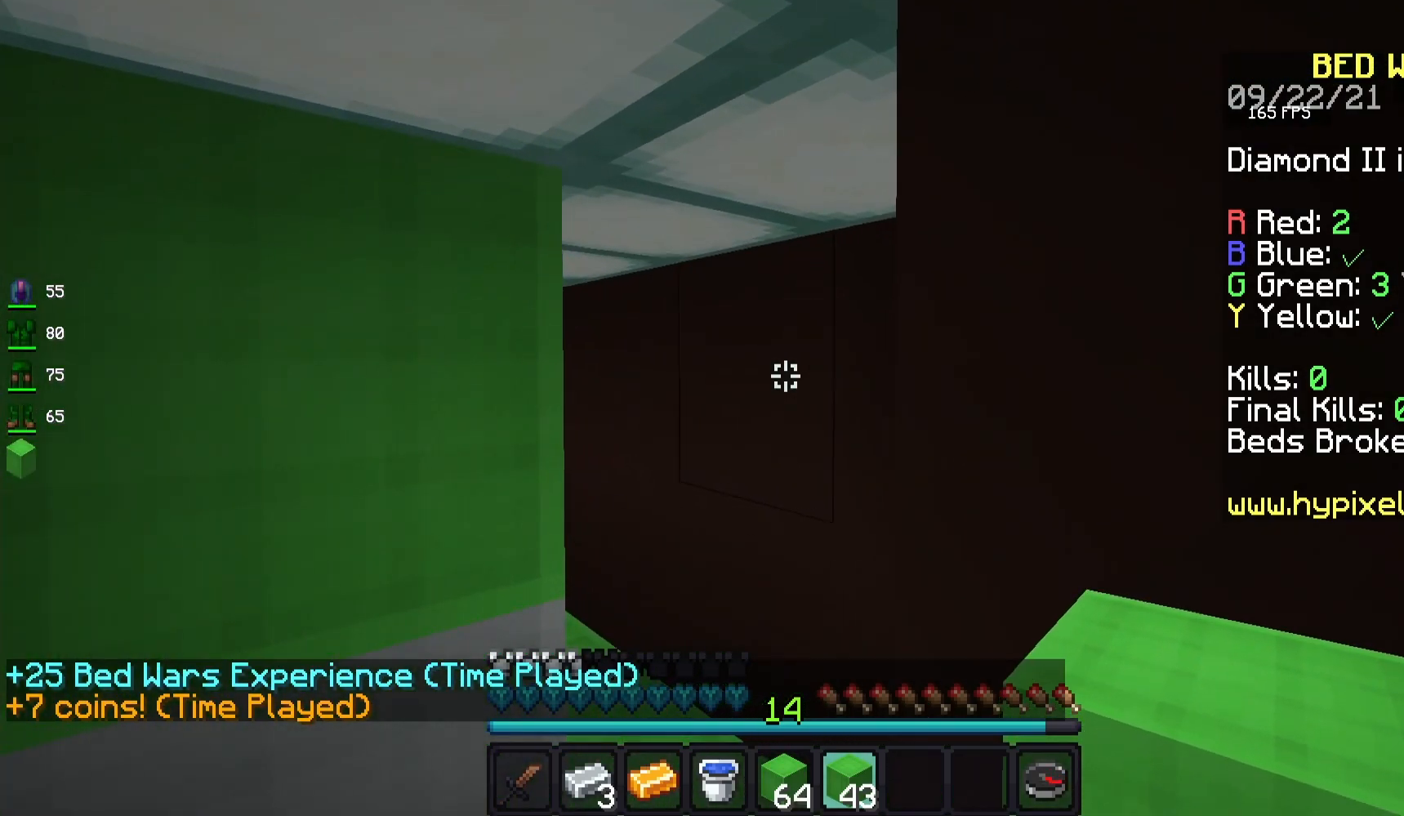
{"keys": [], "mouse": [], "events": []}
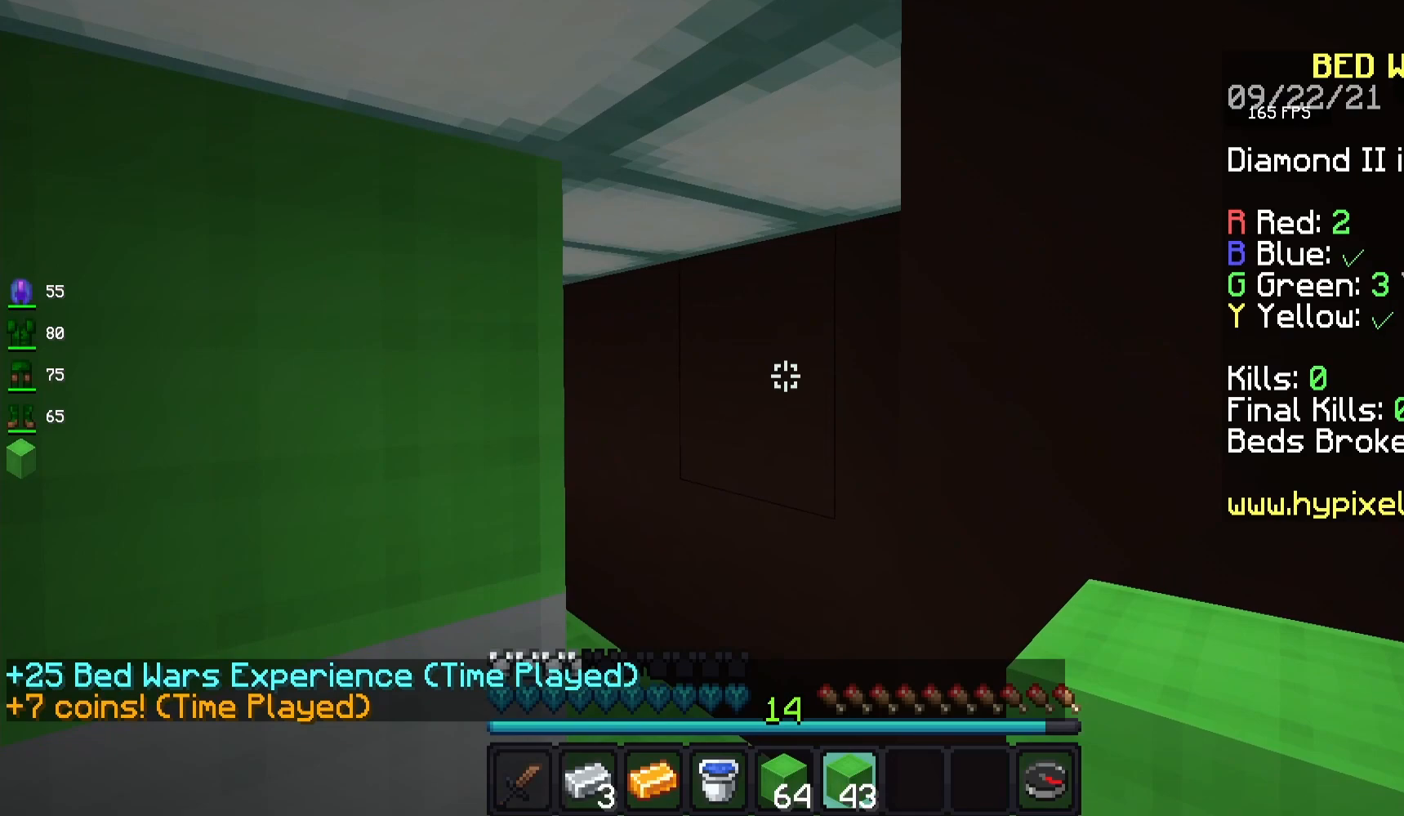
{"keys": [], "mouse": [], "events": []}
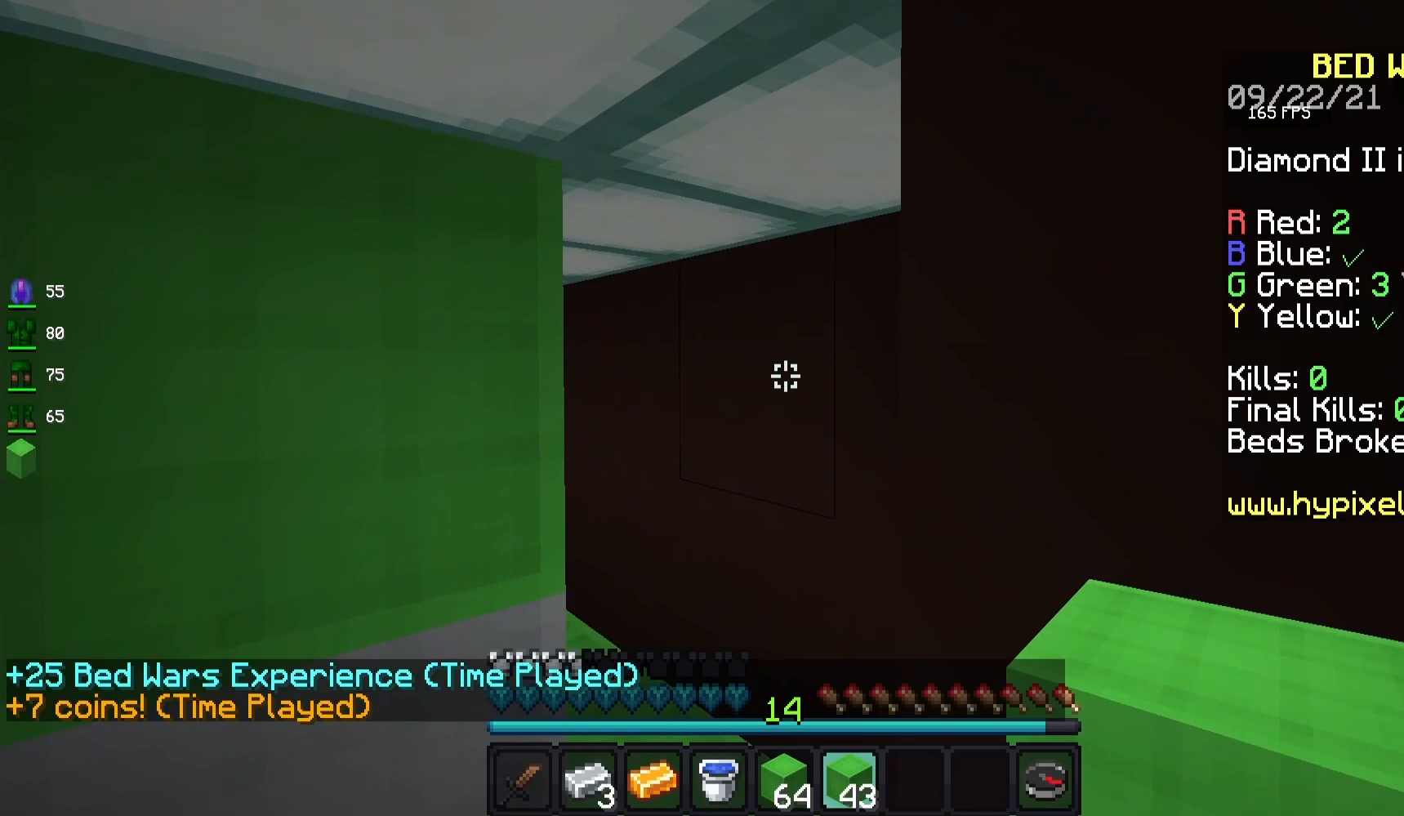
{"keys": [], "mouse": [], "events": []}
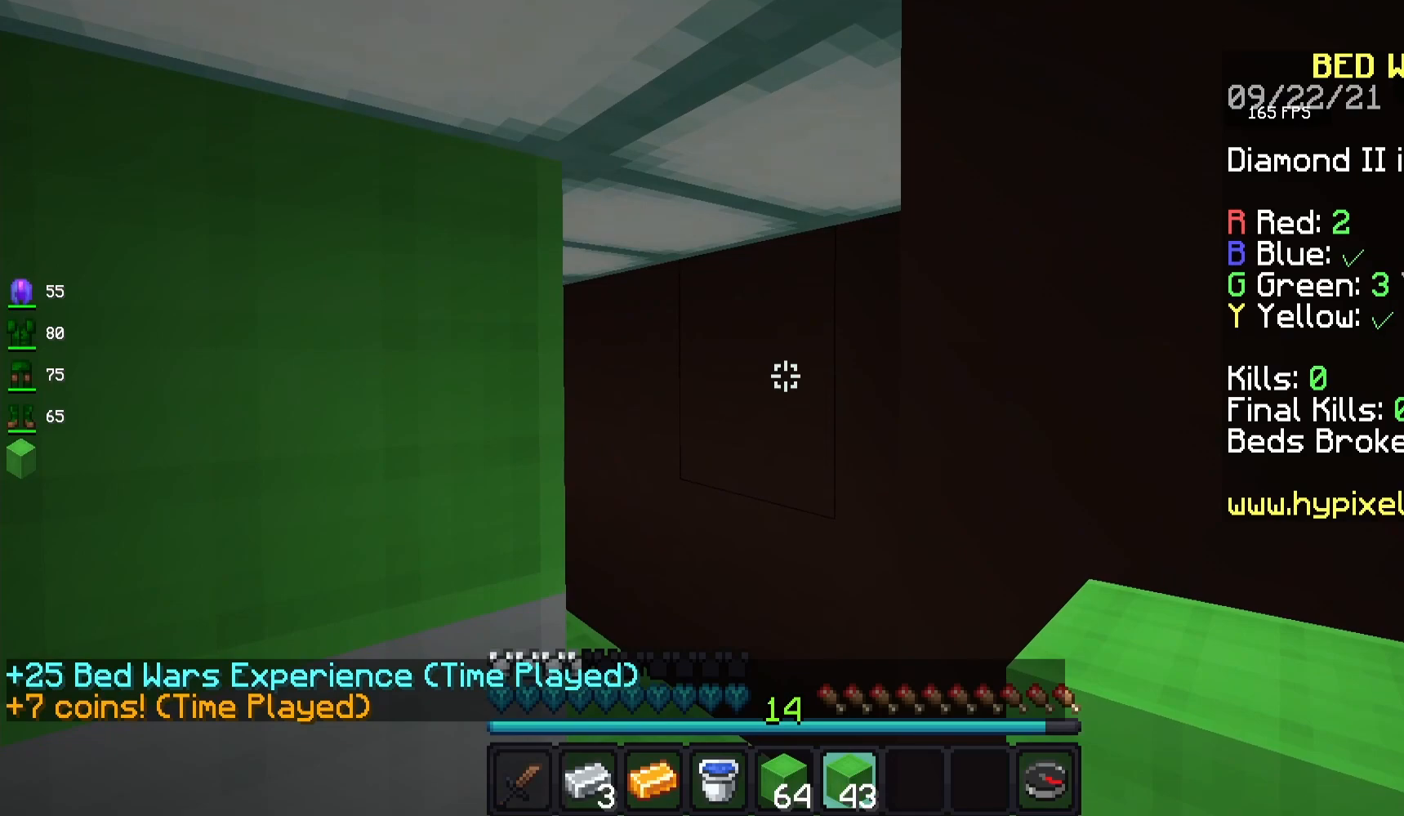
{"keys": [], "mouse": [], "events": []}
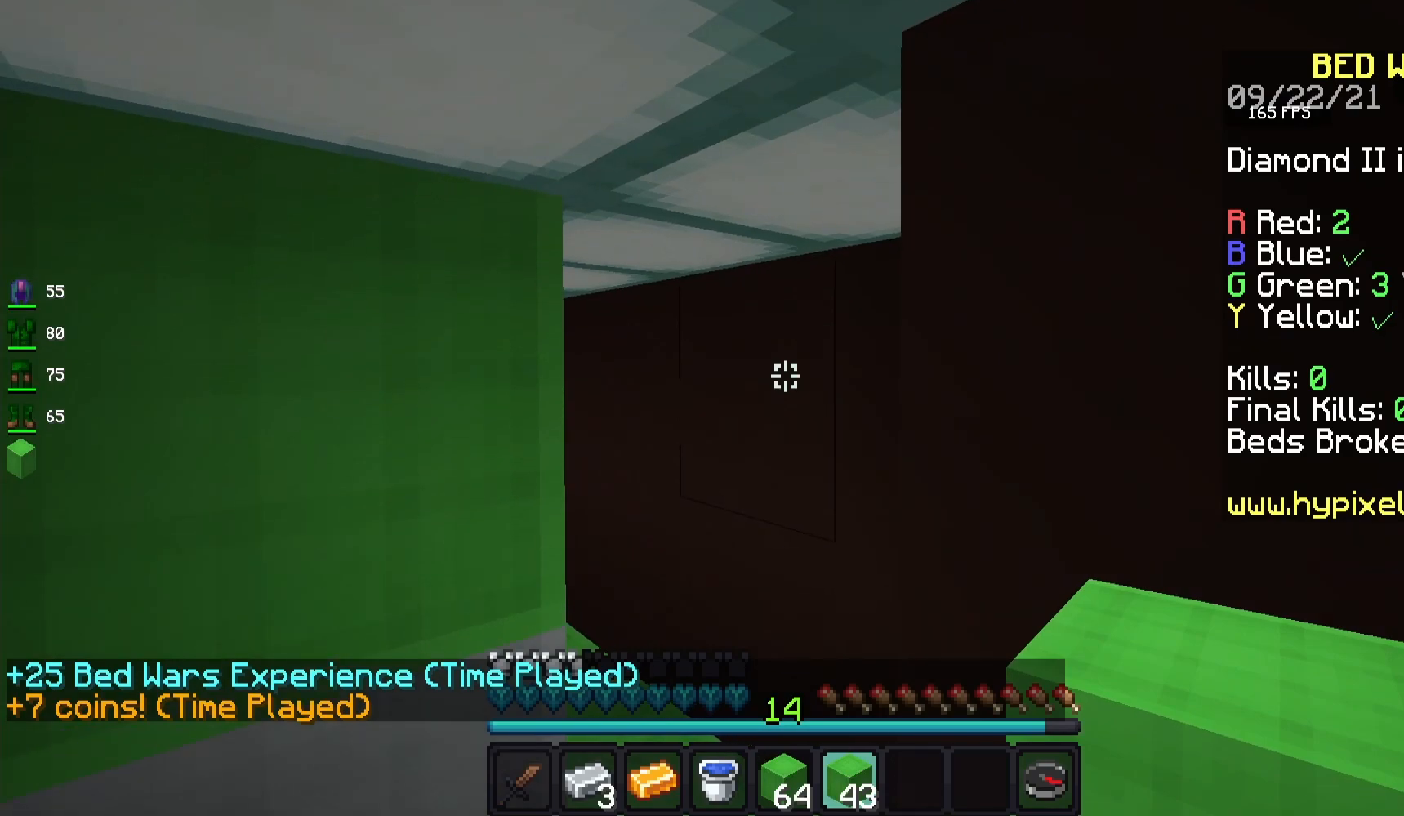
{"keys": [], "mouse": [], "events": []}
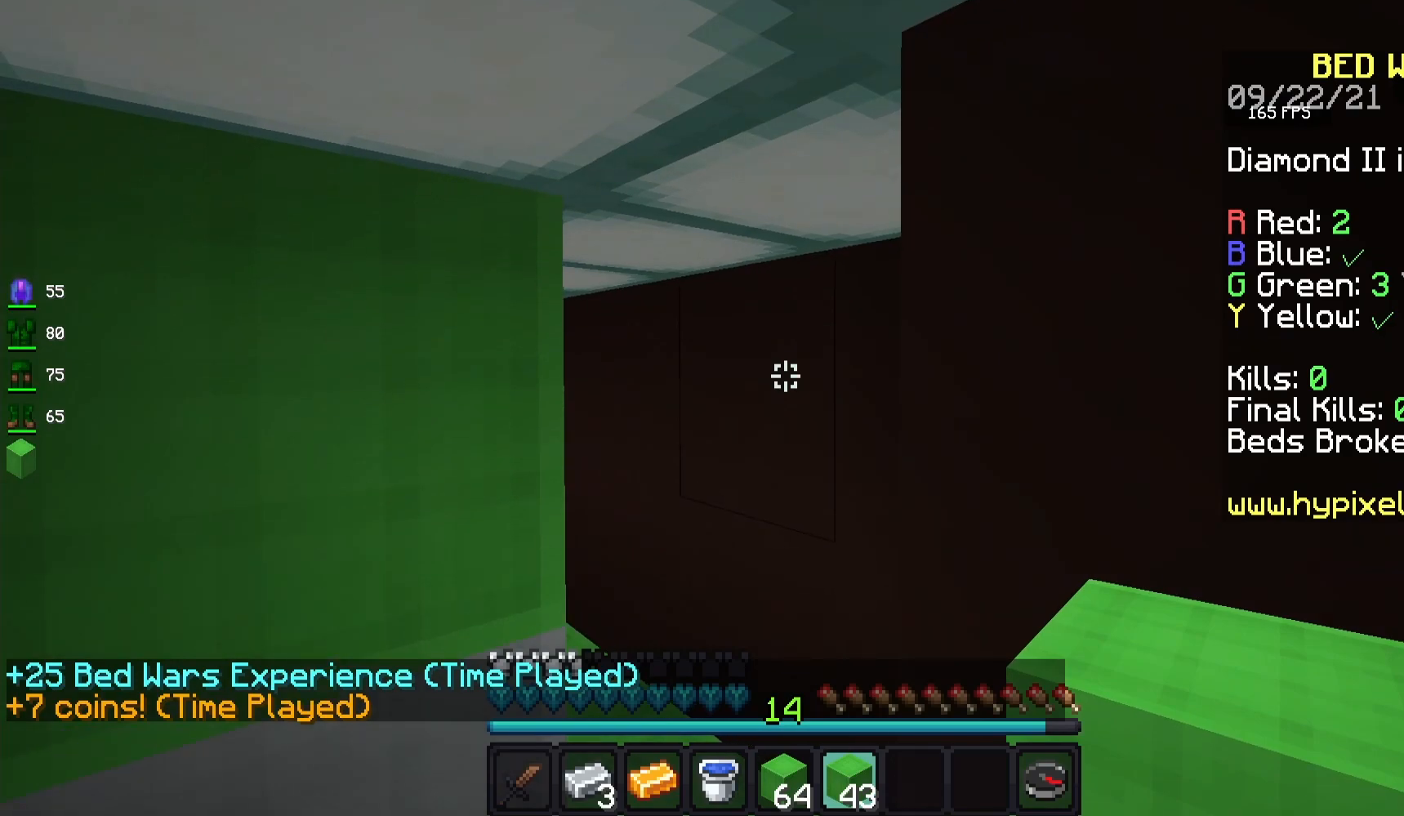
{"keys": ["w"], "mouse": [], "events": [[383, "w", "down"]]}
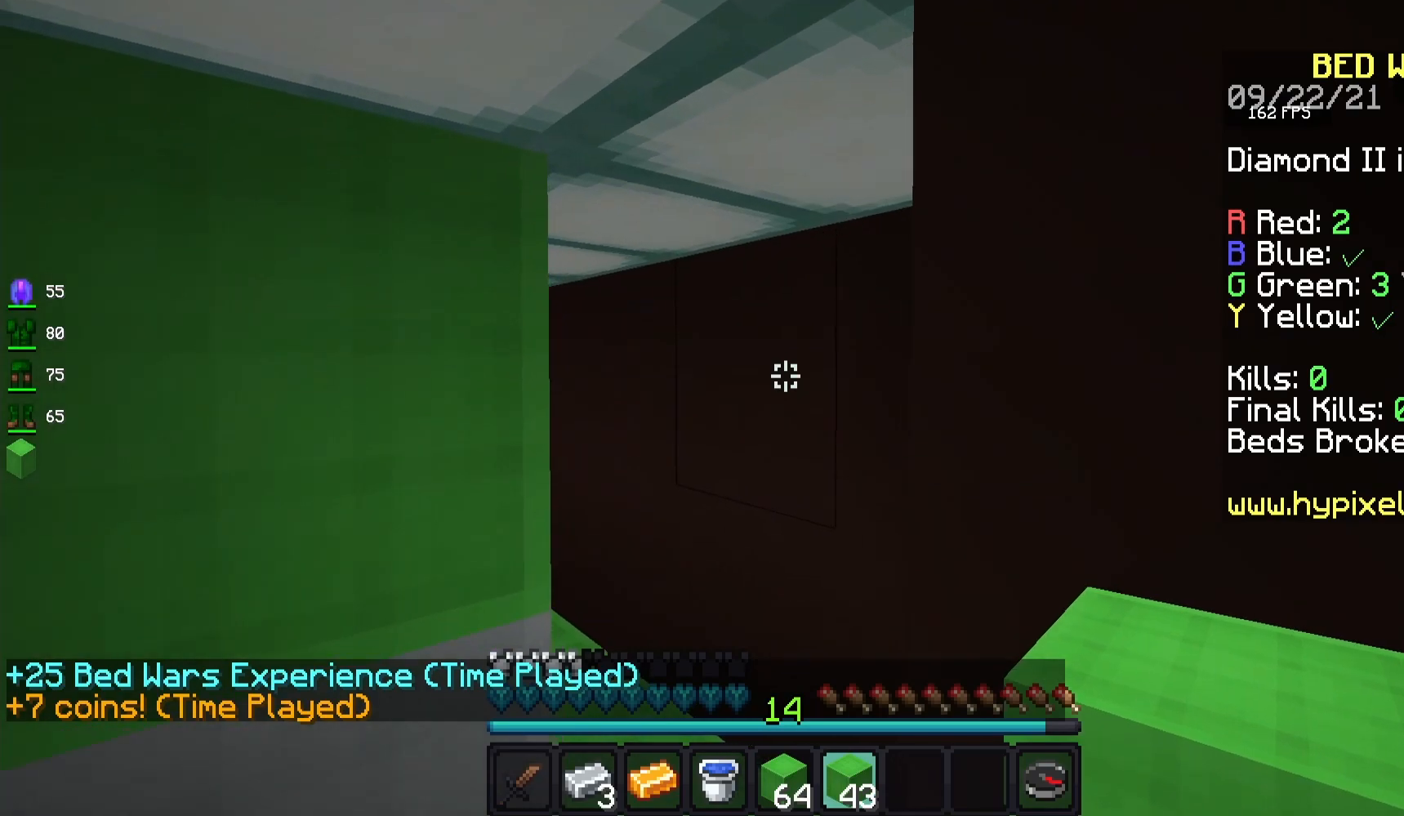
{"keys": ["w"], "mouse": [], "events": [[67, "a", "down"], [350, "a", "up"]]}
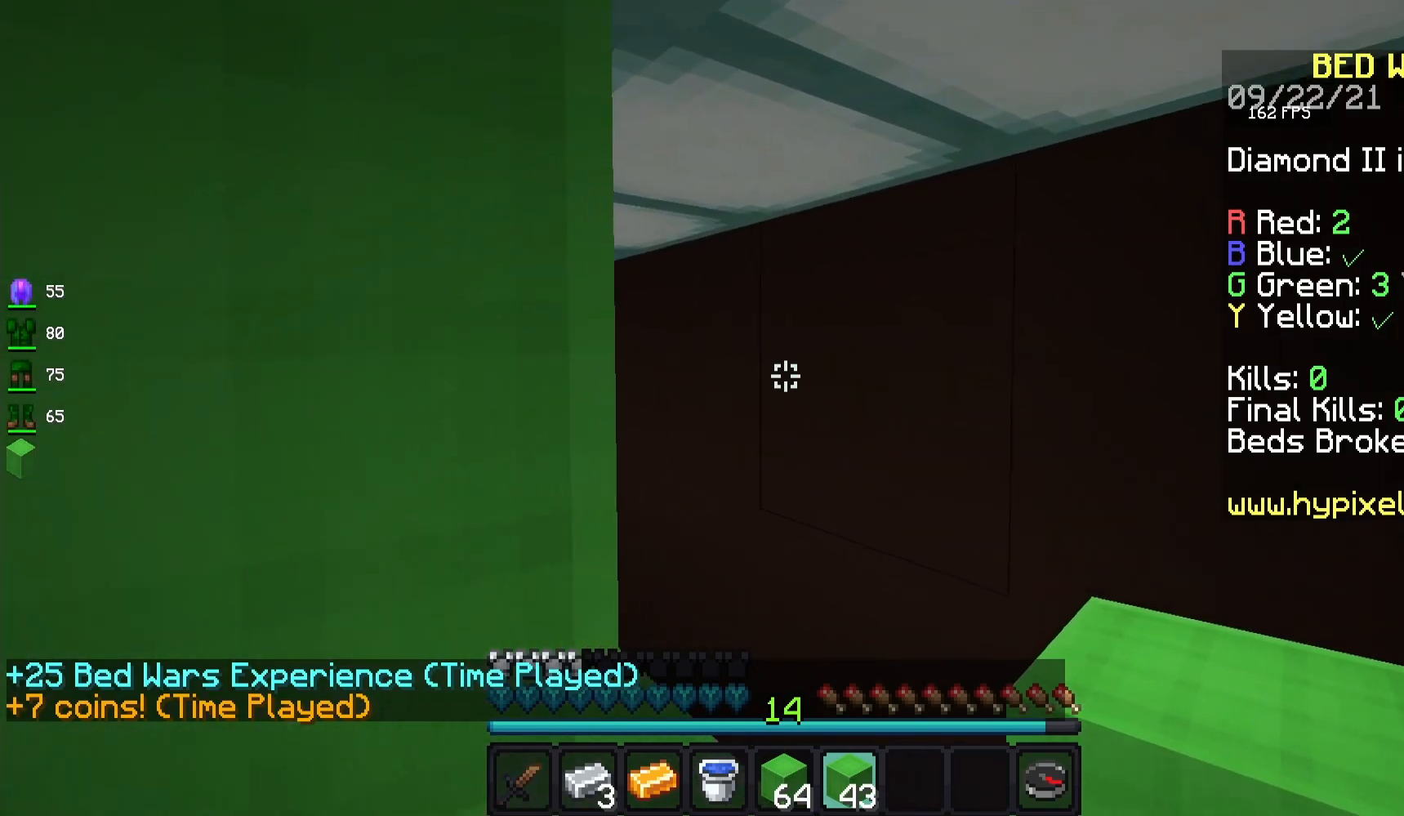
{"keys": ["d", "w"], "mouse": [], "events": [[83, "d", "down"]]}
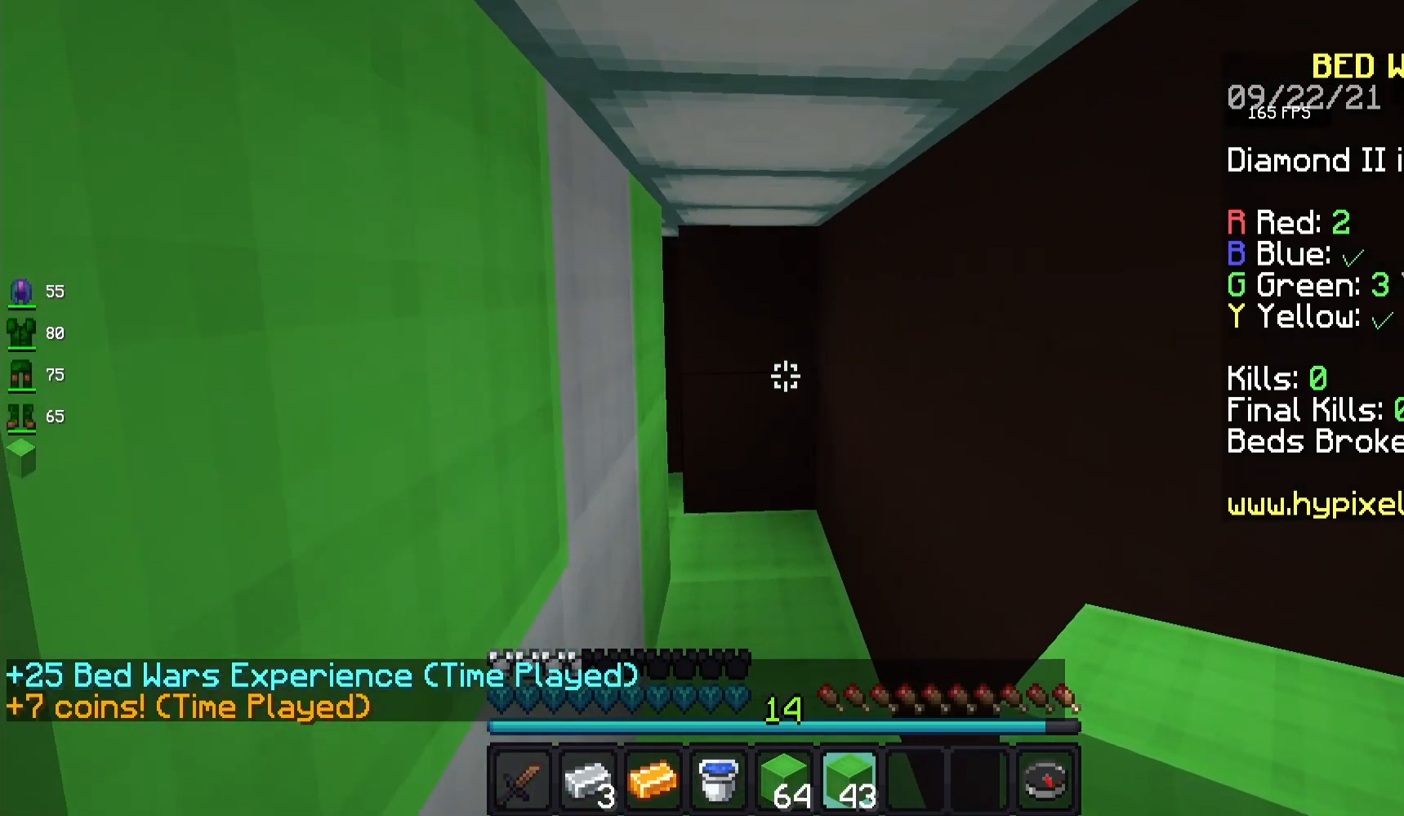
{"keys": ["d", "w"], "mouse": [], "events": [[133, "d", "up"], [283, "d", "down"]]}
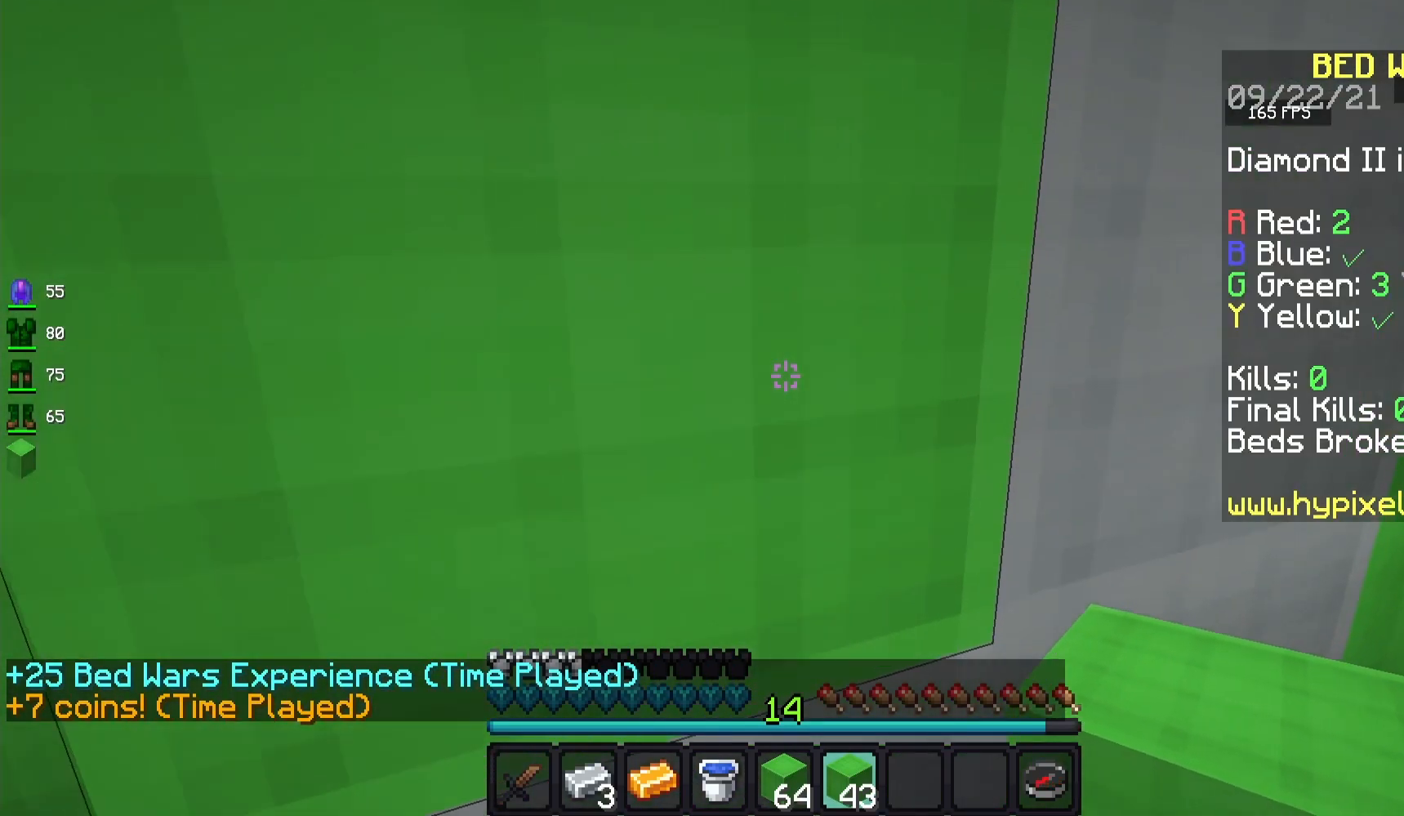
{"keys": ["s"], "mouse": [], "events": [[133, "w", "up"], [350, "s", "down"], [400, "d", "up"]]}
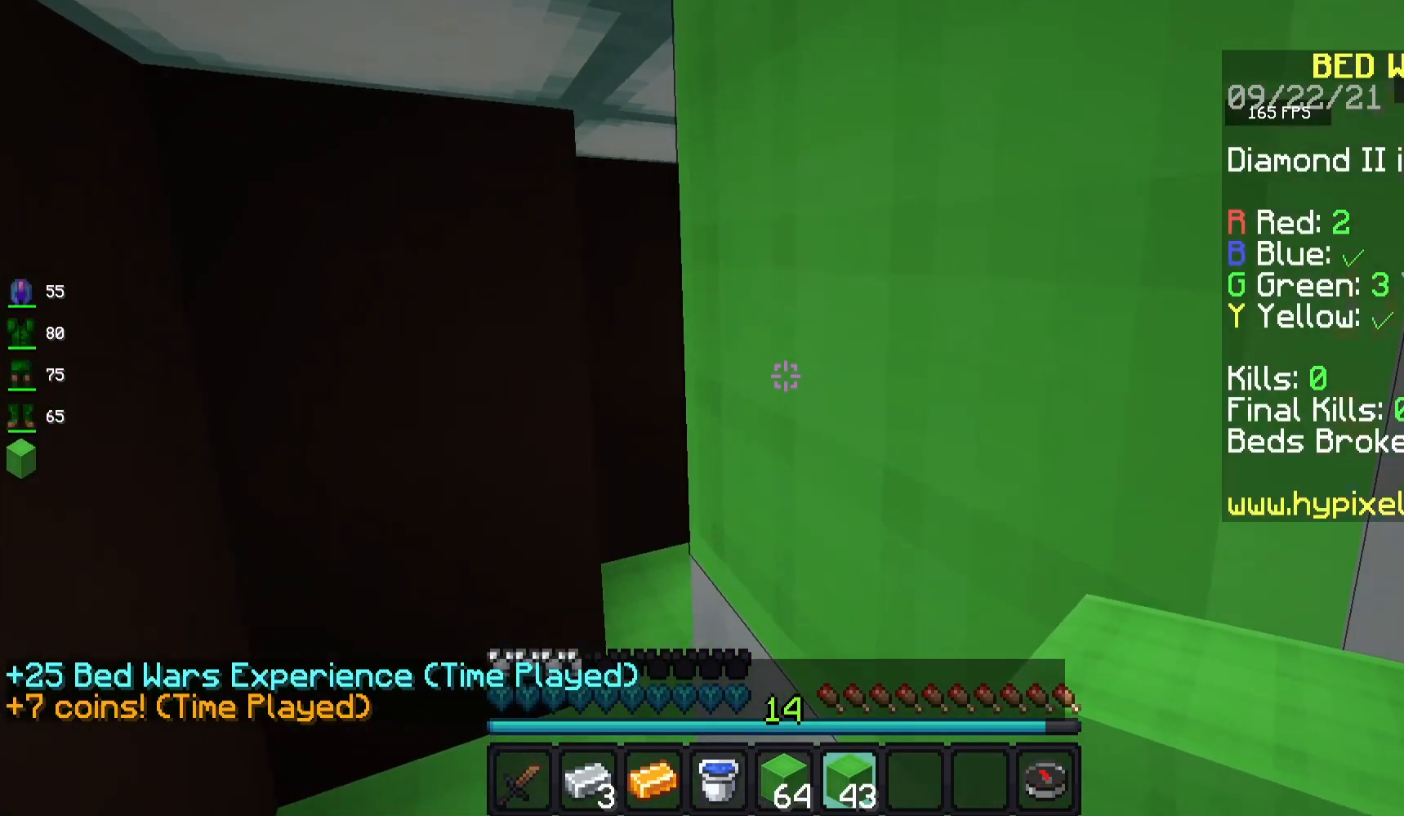
{"keys": ["a", "w"], "mouse": [], "events": [[150, "a", "down"], [233, "s", "up"], [367, "w", "down"]]}
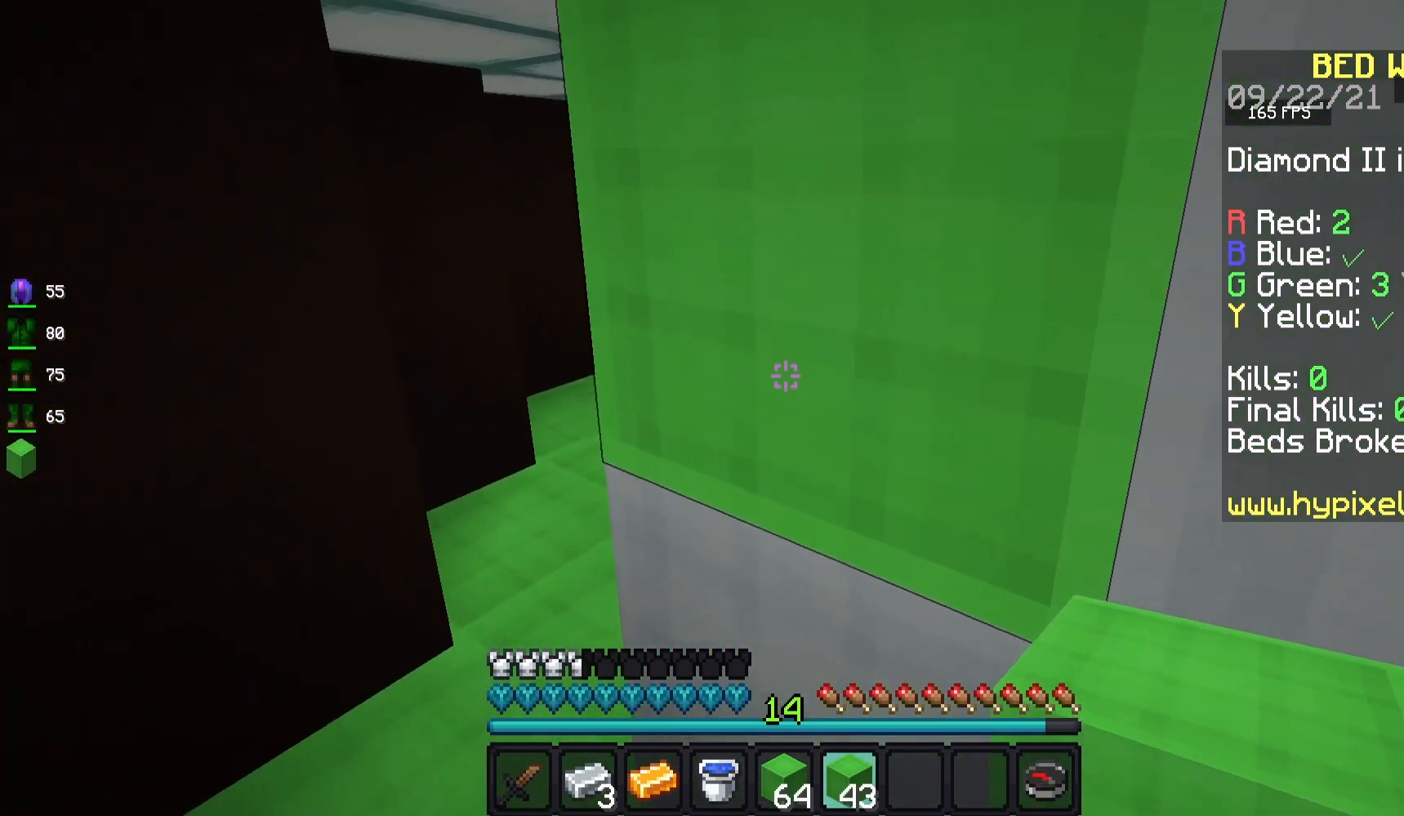
{"keys": ["a", "w"], "mouse": [], "events": []}
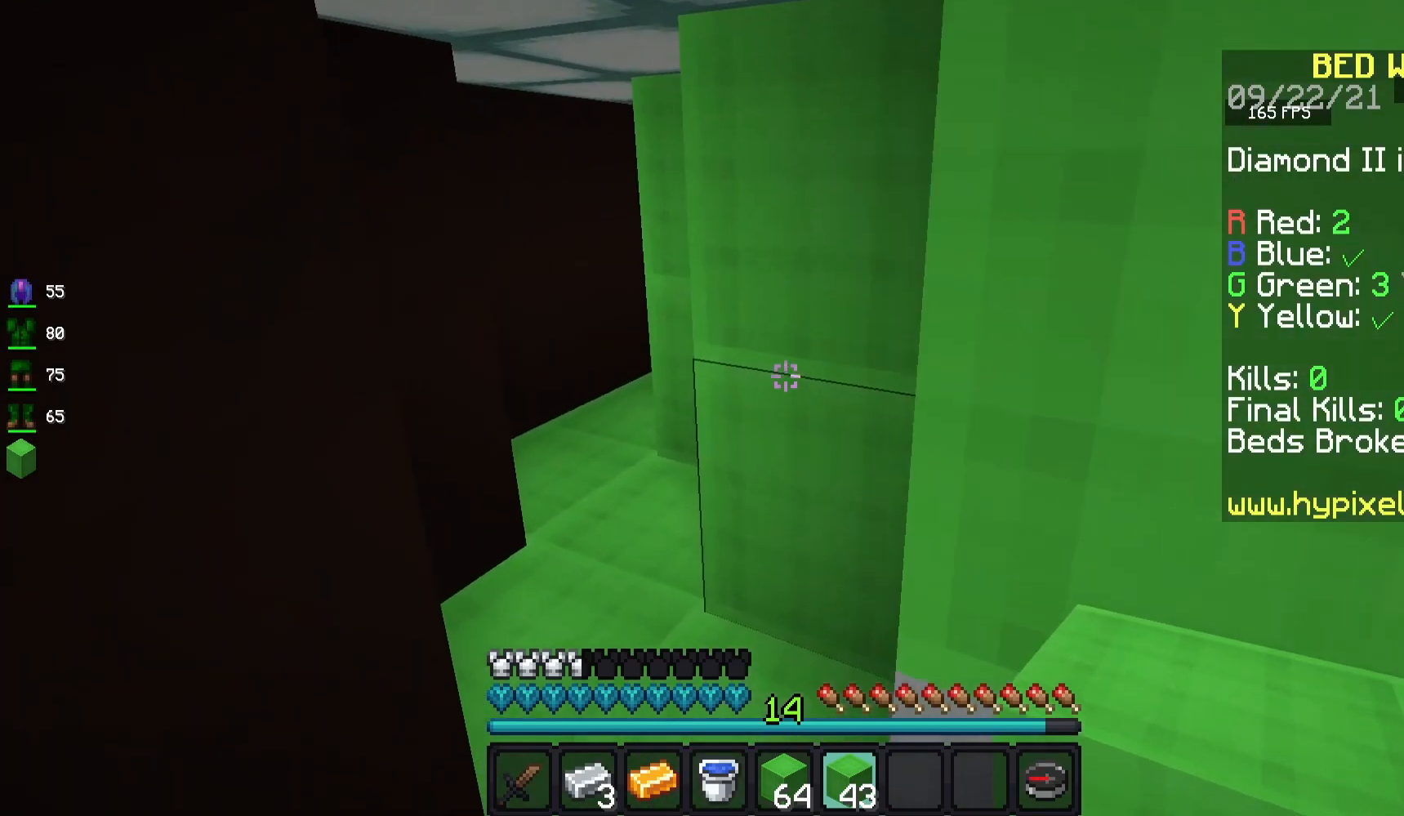
{"keys": ["w"], "mouse": [], "events": [[150, "a", "up"]]}
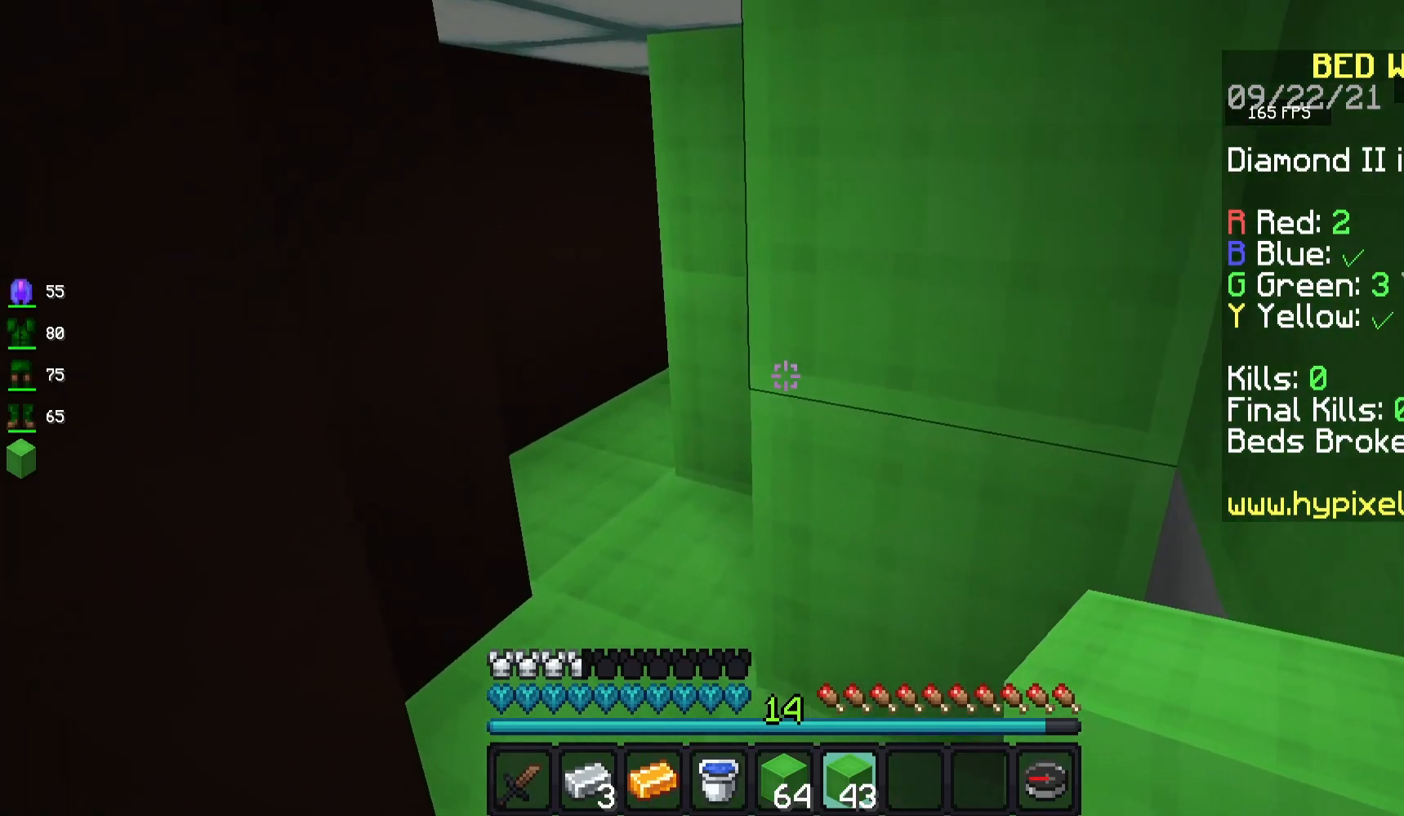
{"keys": ["w"], "mouse": [], "events": []}
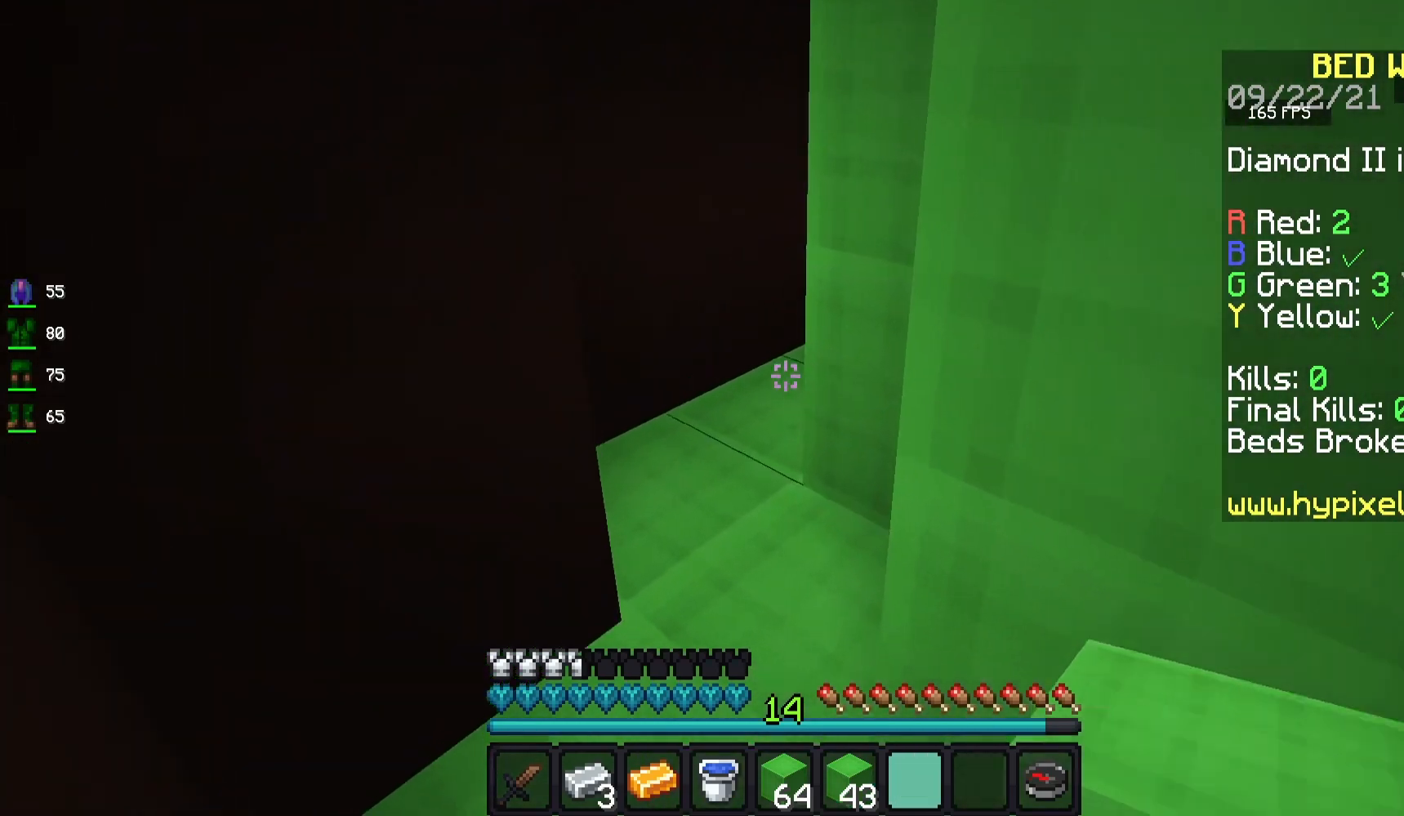
{"keys": ["w"], "mouse": [], "events": []}
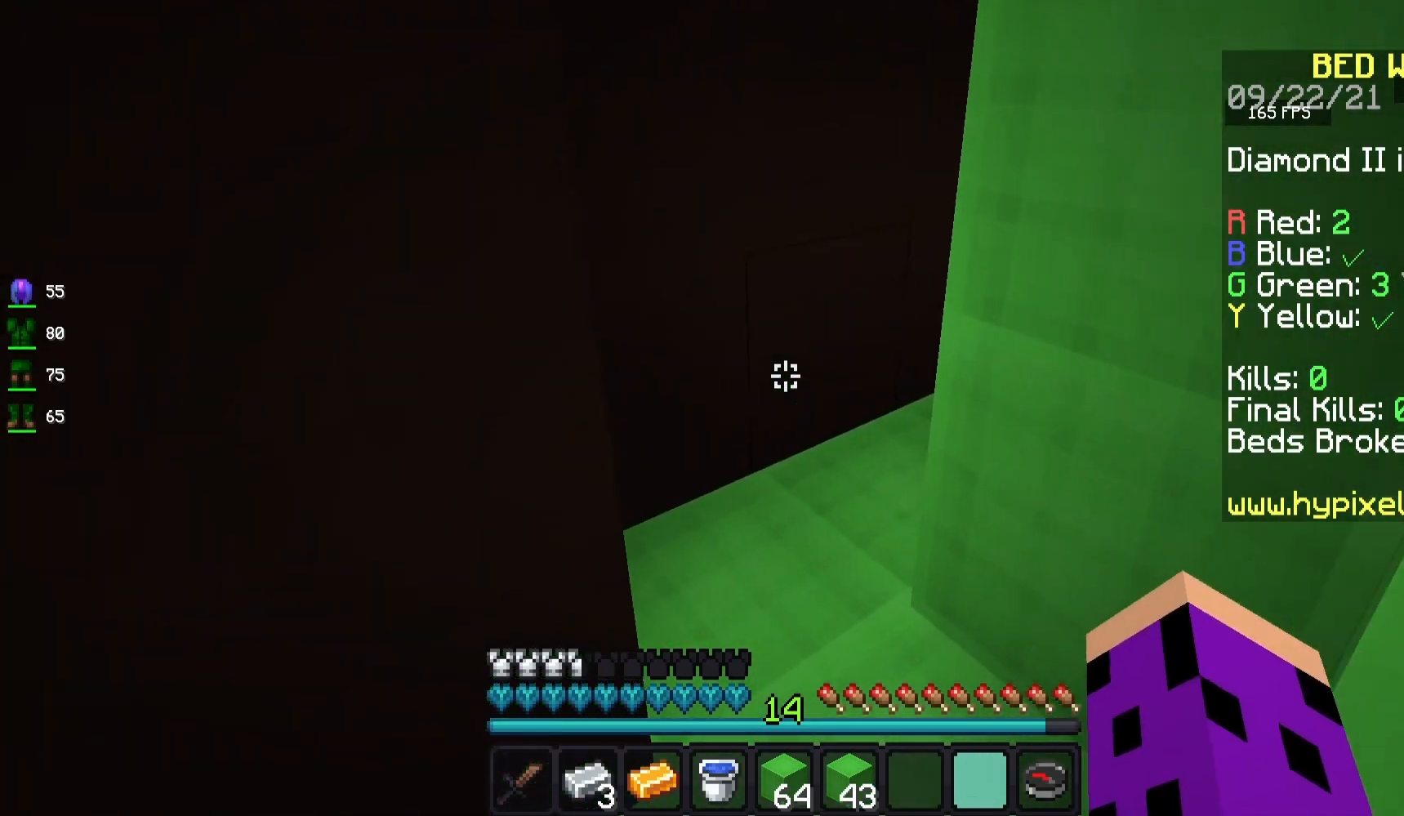
{"keys": ["w"], "mouse": [], "events": []}
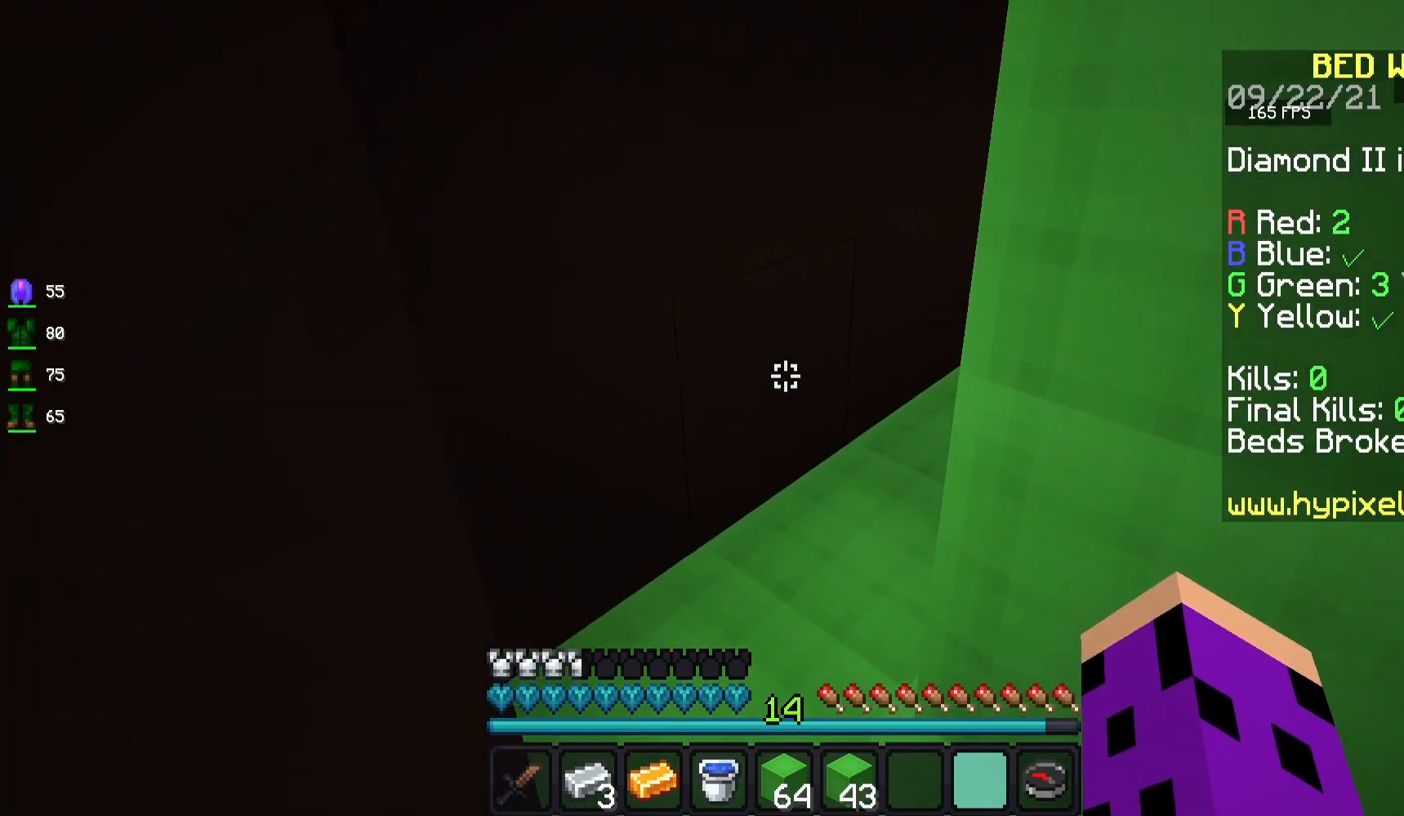
{"keys": ["w"], "mouse": [], "events": []}
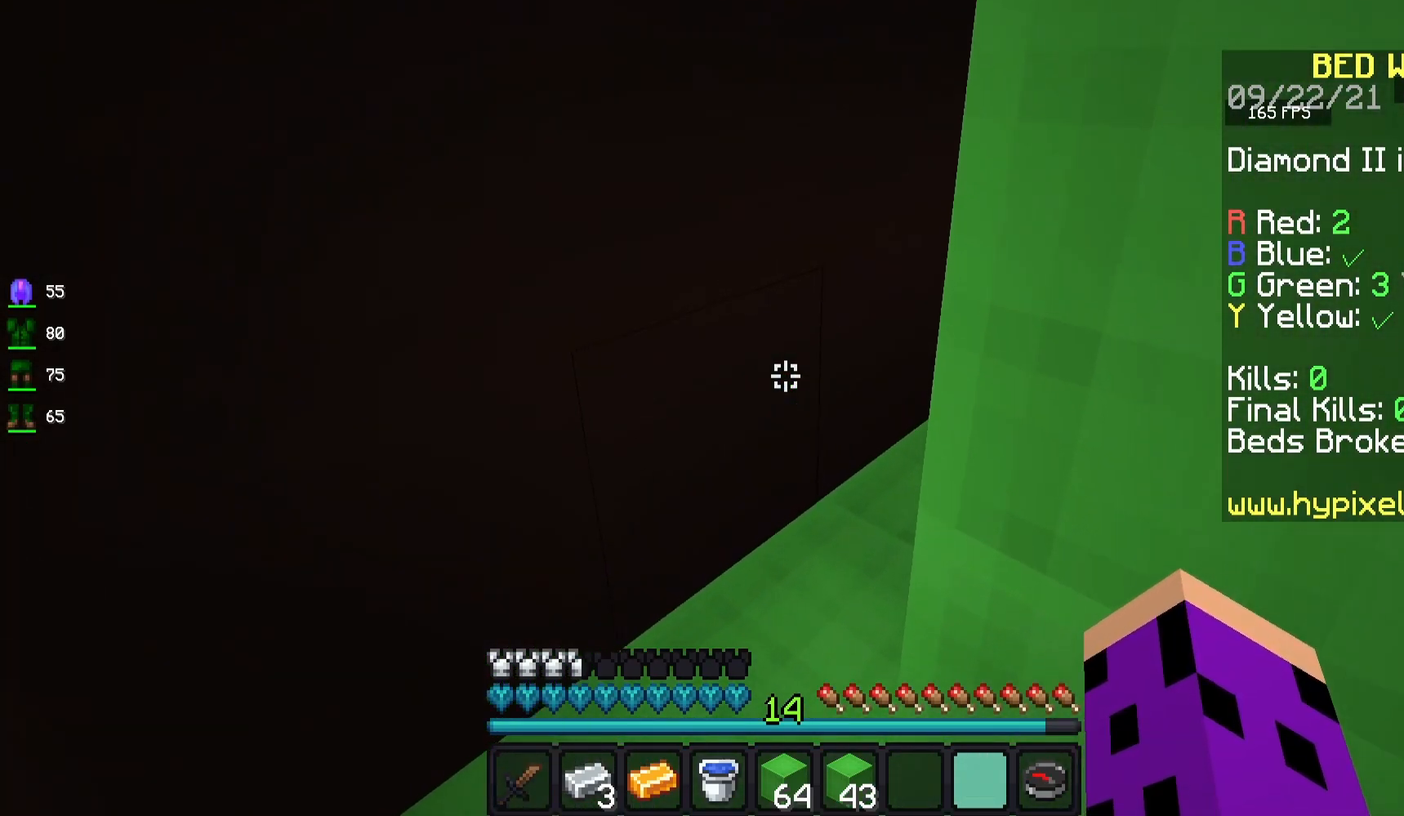
{"keys": ["w"], "mouse": [], "events": [[100, "a", "down"], [350, "a", "up"]]}